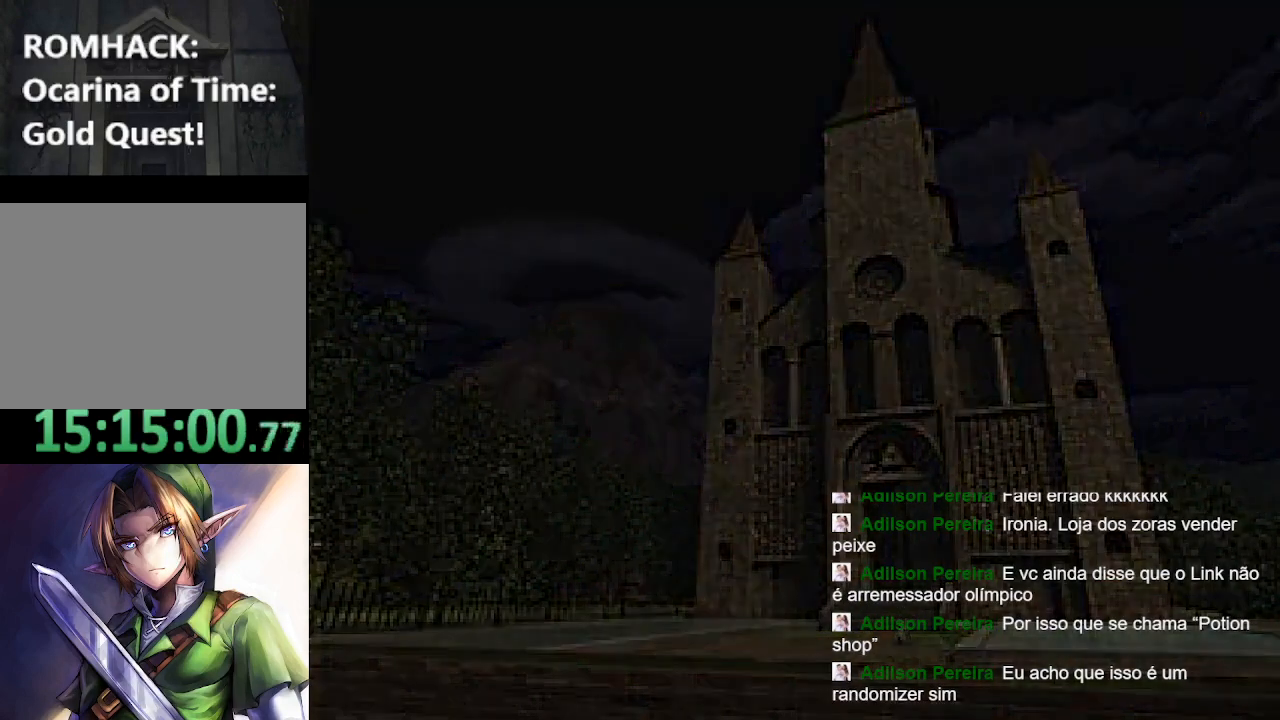
Gameplay with a controller (Nintendo layout); each line is a JSON object with the inputs held at the frame after it. "events" lists button and stick changes between this image and that frame as [ms after this image, input, new state], when the widget could be followed in between. Not read: L3 R3.
{"buttons": ["B"], "left_stick": "up", "right_stick": "center", "events": [[67, "B", "up"], [167, "B", "down"], [233, "B", "up"], [267, "left_stick", "center"], [500, "B", "down"], [500, "left_stick", "up"]]}
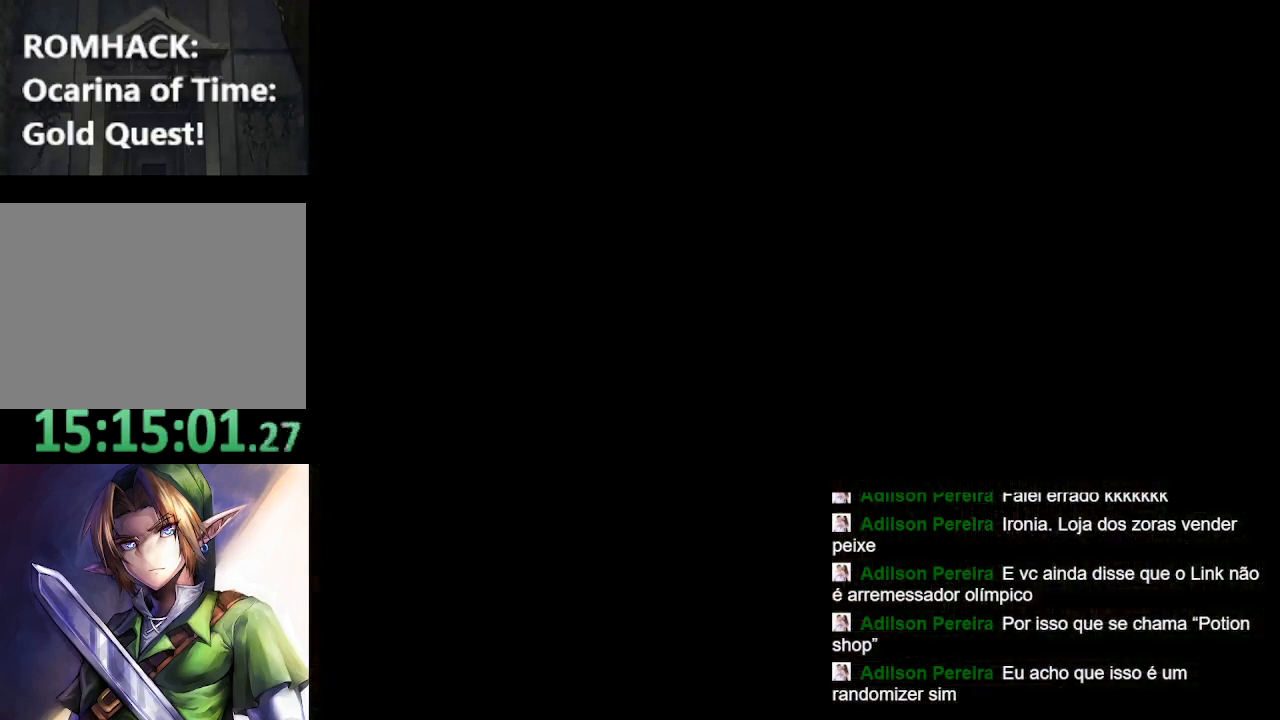
{"buttons": ["B"], "left_stick": "up", "right_stick": "center", "events": [[167, "B", "up"], [233, "B", "down"], [400, "B", "up"], [500, "B", "down"]]}
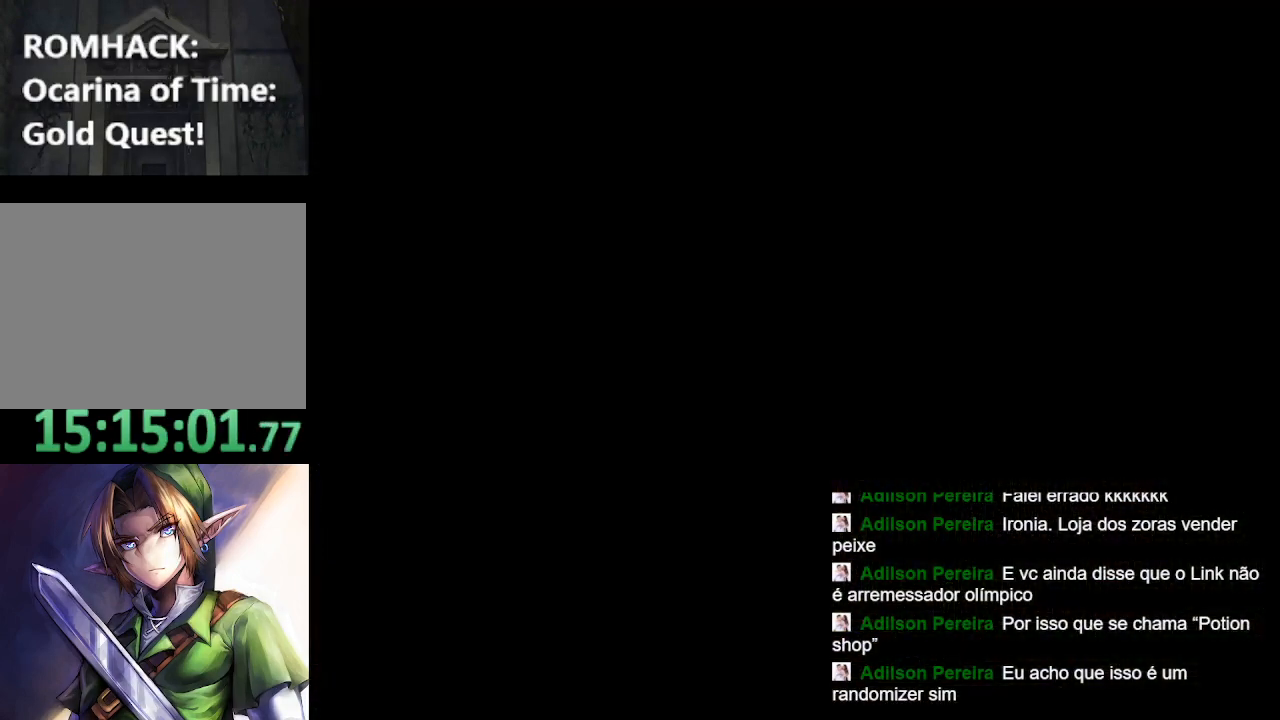
{"buttons": [], "left_stick": "up", "right_stick": "center", "events": [[100, "B", "up"], [200, "B", "down"], [333, "B", "up"], [400, "B", "down"], [500, "B", "up"]]}
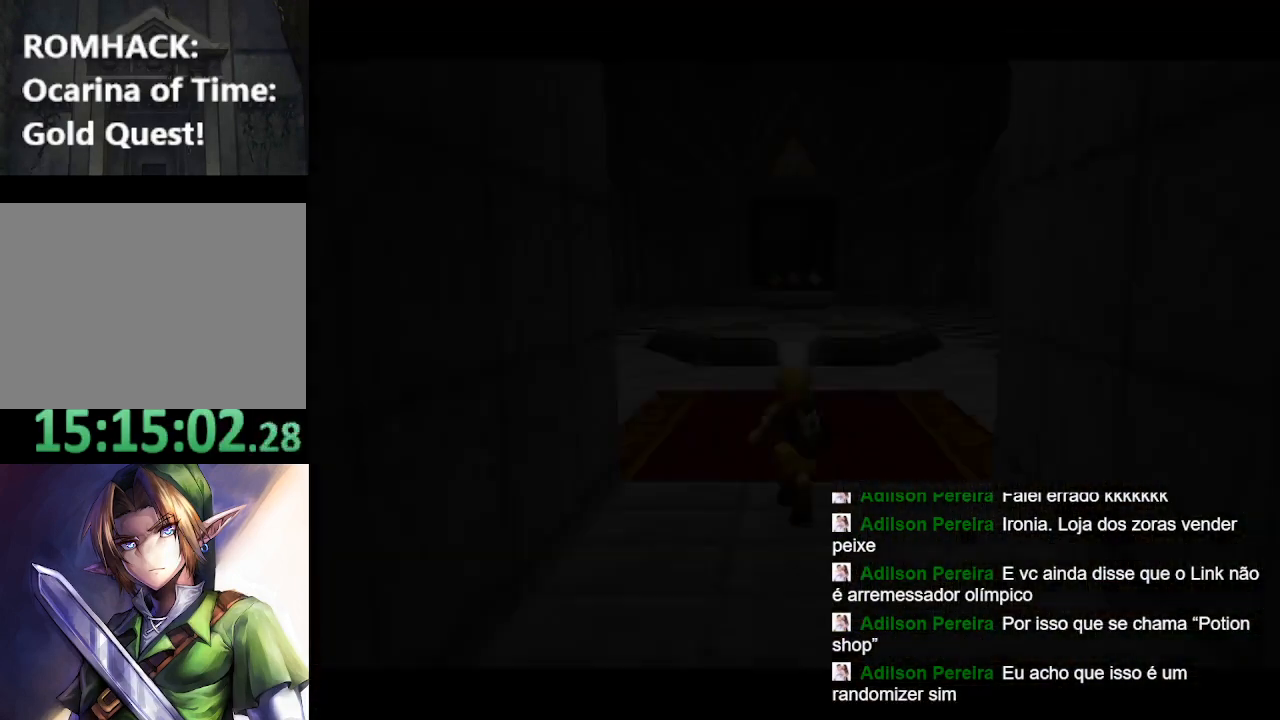
{"buttons": [], "left_stick": "up", "right_stick": "center", "events": [[100, "B", "down"], [233, "B", "up"], [333, "B", "down"], [433, "B", "up"]]}
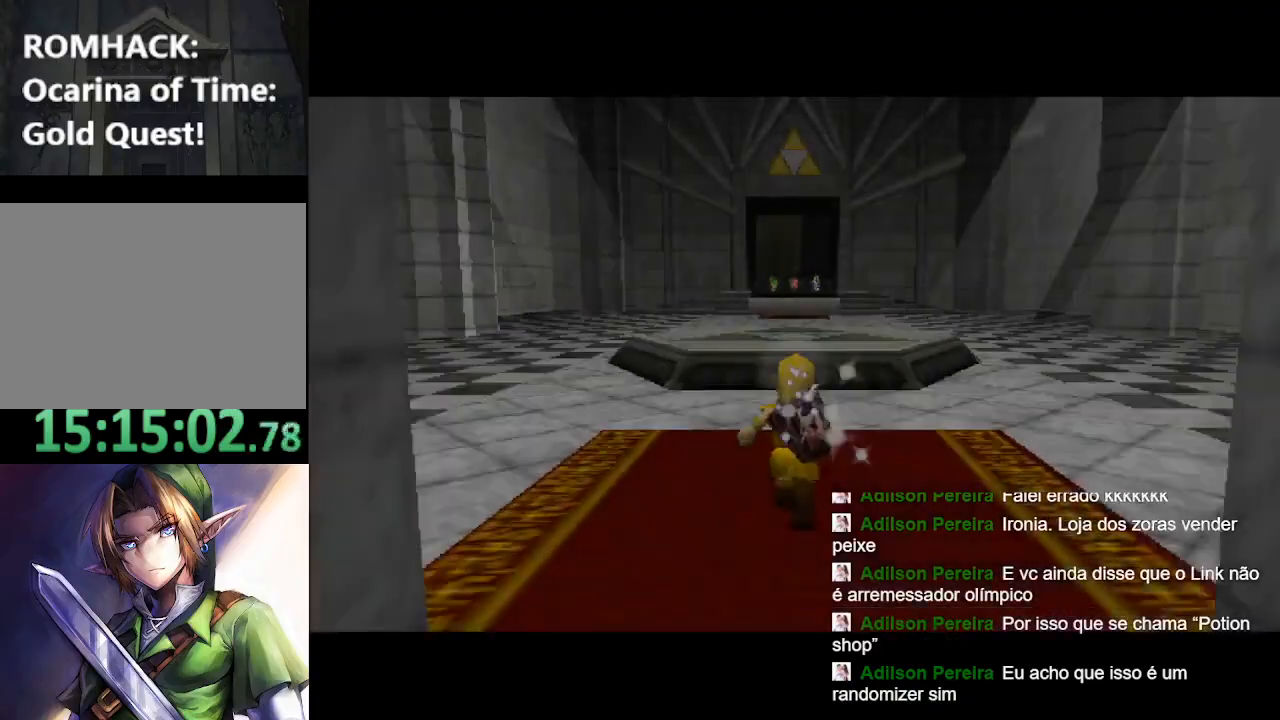
{"buttons": [], "left_stick": "up", "right_stick": "center", "events": []}
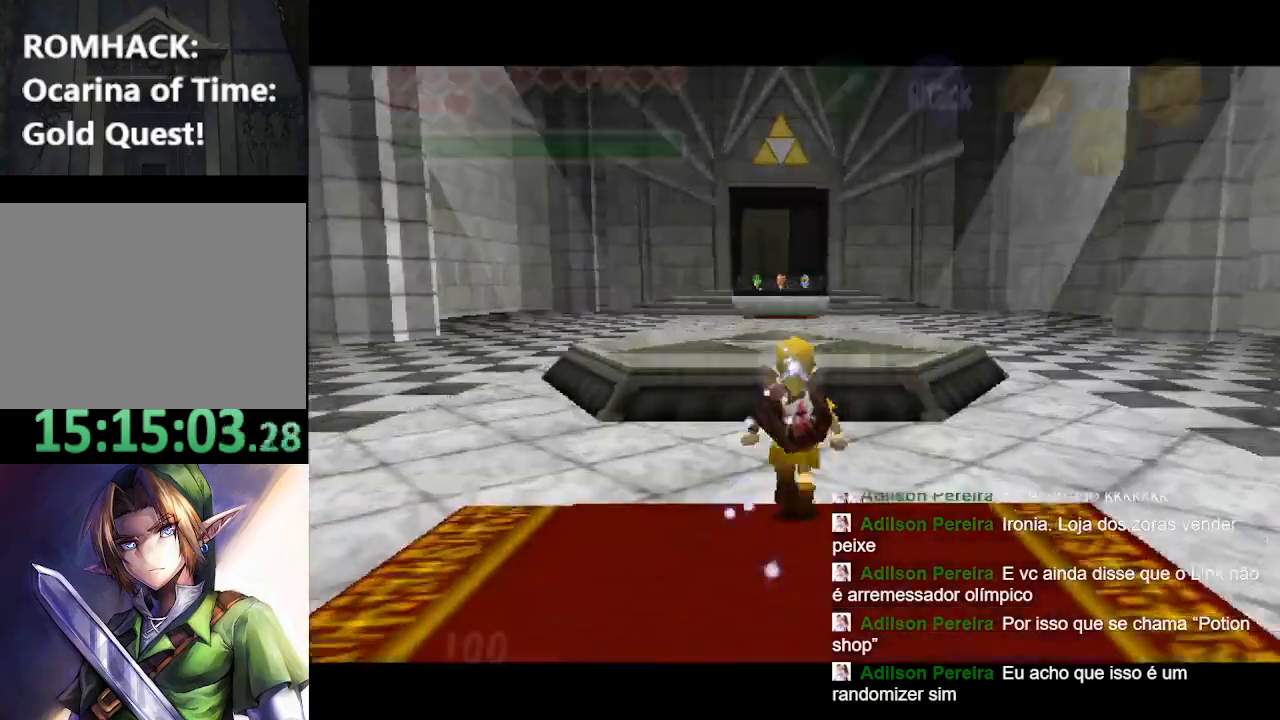
{"buttons": [], "left_stick": "up", "right_stick": "center", "events": []}
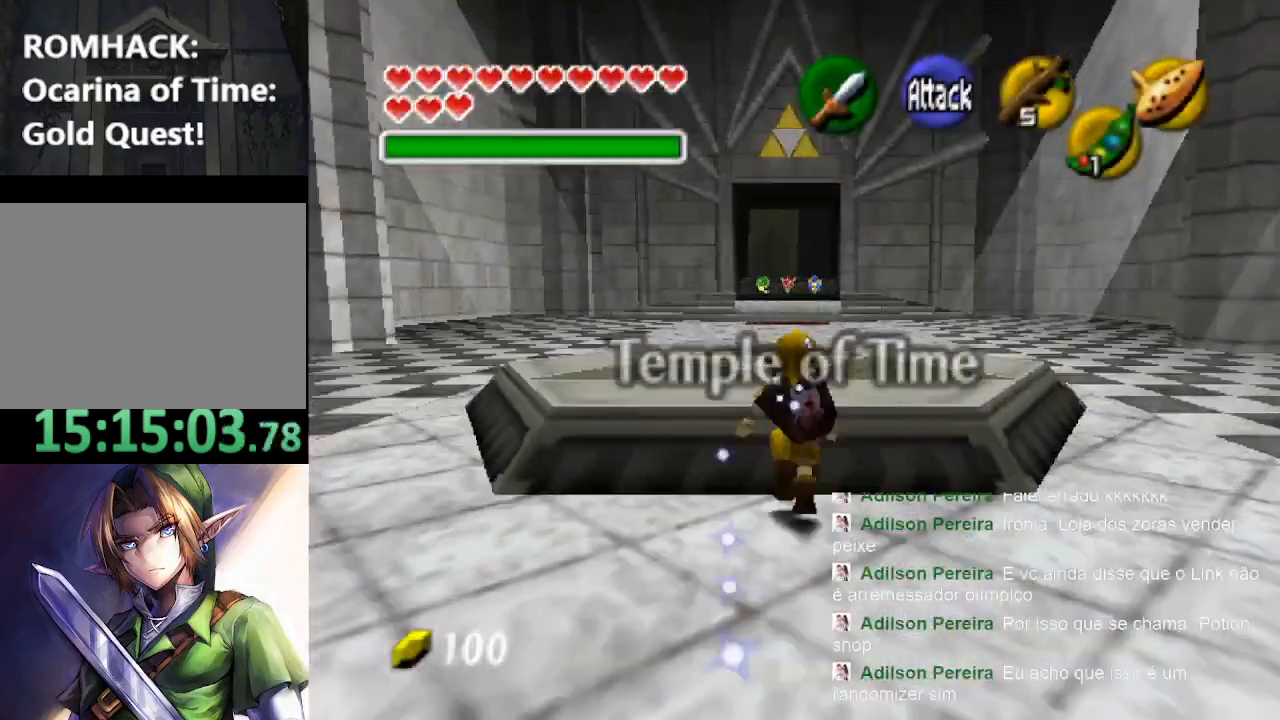
{"buttons": ["B"], "left_stick": "up", "right_stick": "center", "events": [[500, "B", "down"]]}
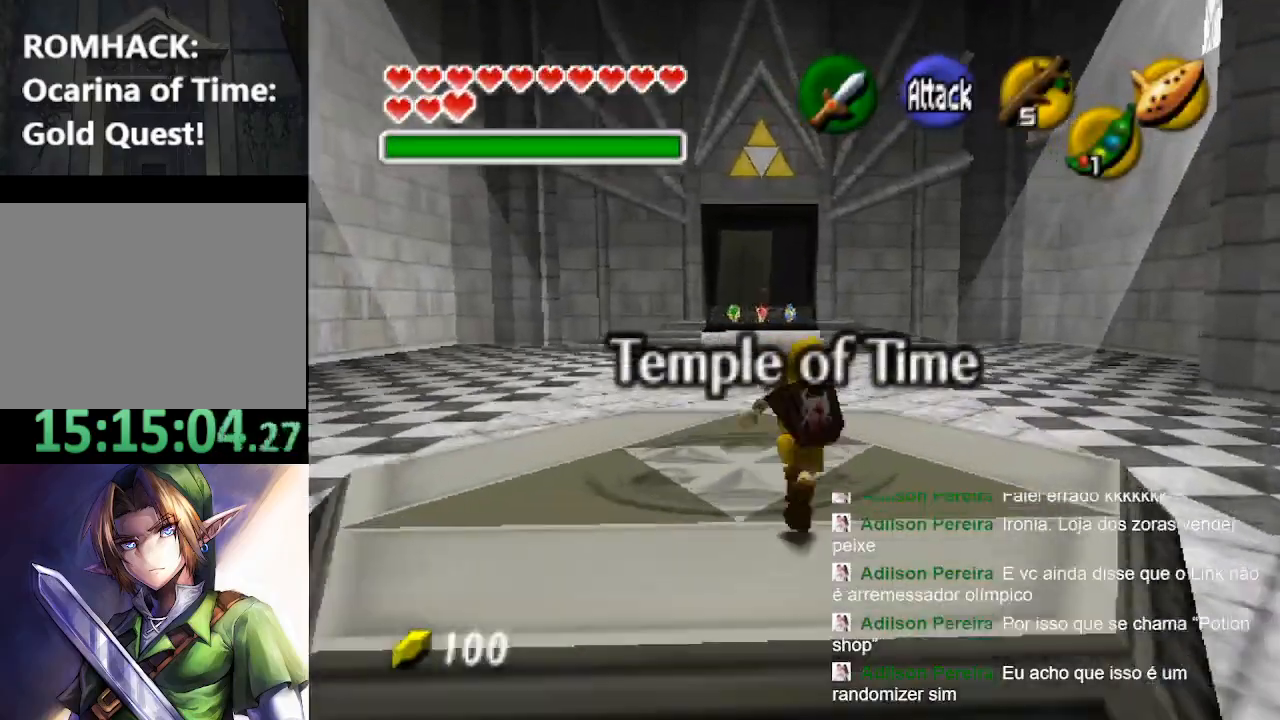
{"buttons": [], "left_stick": "up", "right_stick": "center", "events": [[133, "B", "up"], [200, "B", "down"], [300, "B", "up"]]}
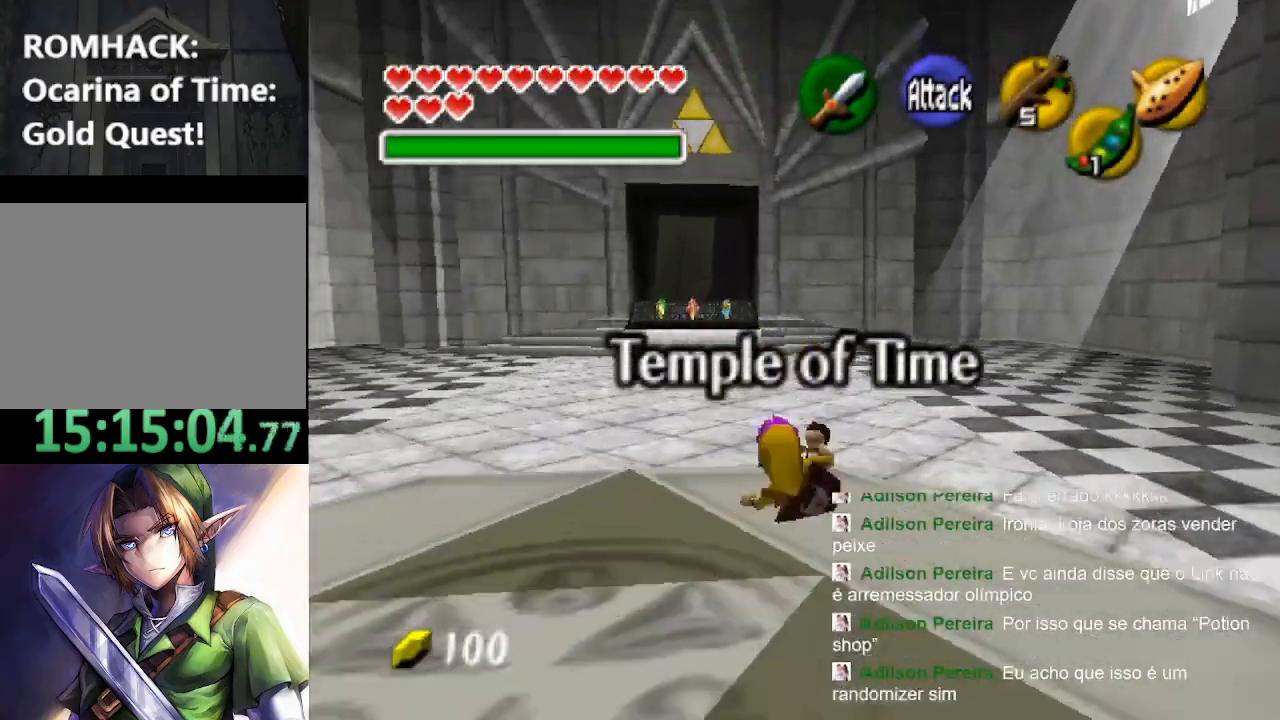
{"buttons": [], "left_stick": "up", "right_stick": "center", "events": [[100, "B", "down"], [233, "B", "up"], [333, "B", "down"], [467, "B", "up"]]}
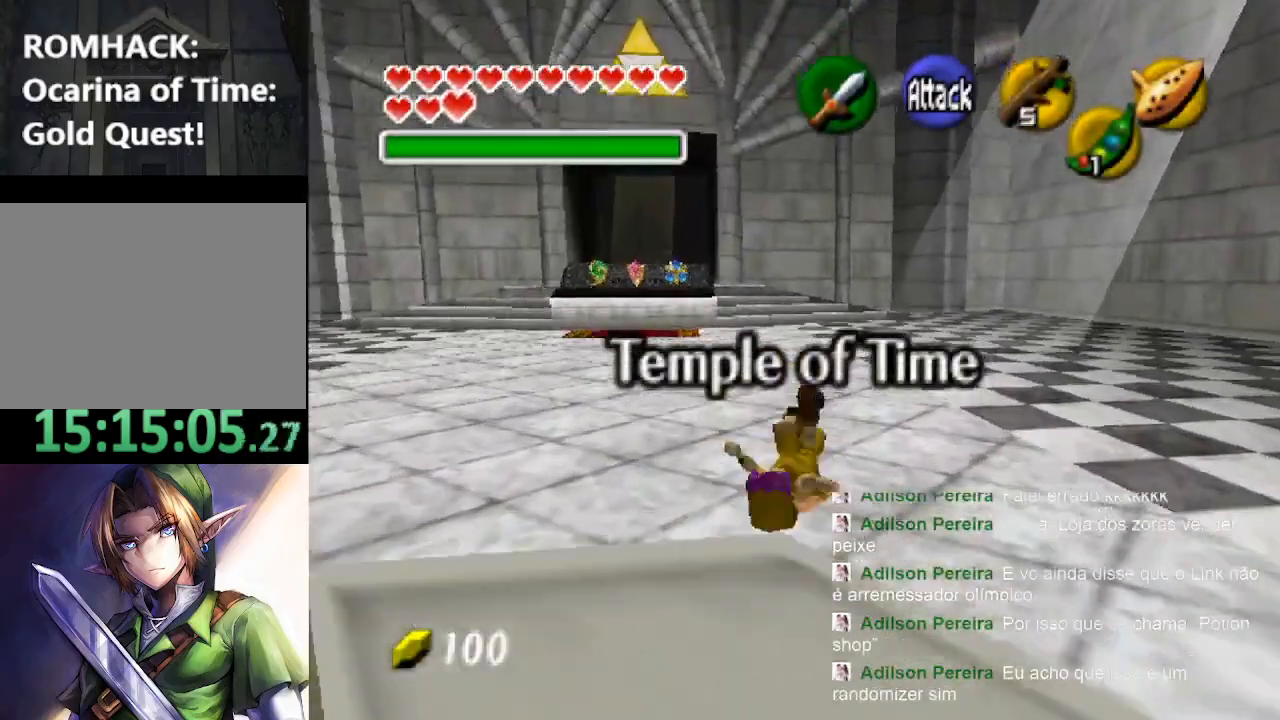
{"buttons": [], "left_stick": "up", "right_stick": "center", "events": [[167, "B", "down"], [267, "B", "up"], [400, "B", "down"], [500, "B", "up"]]}
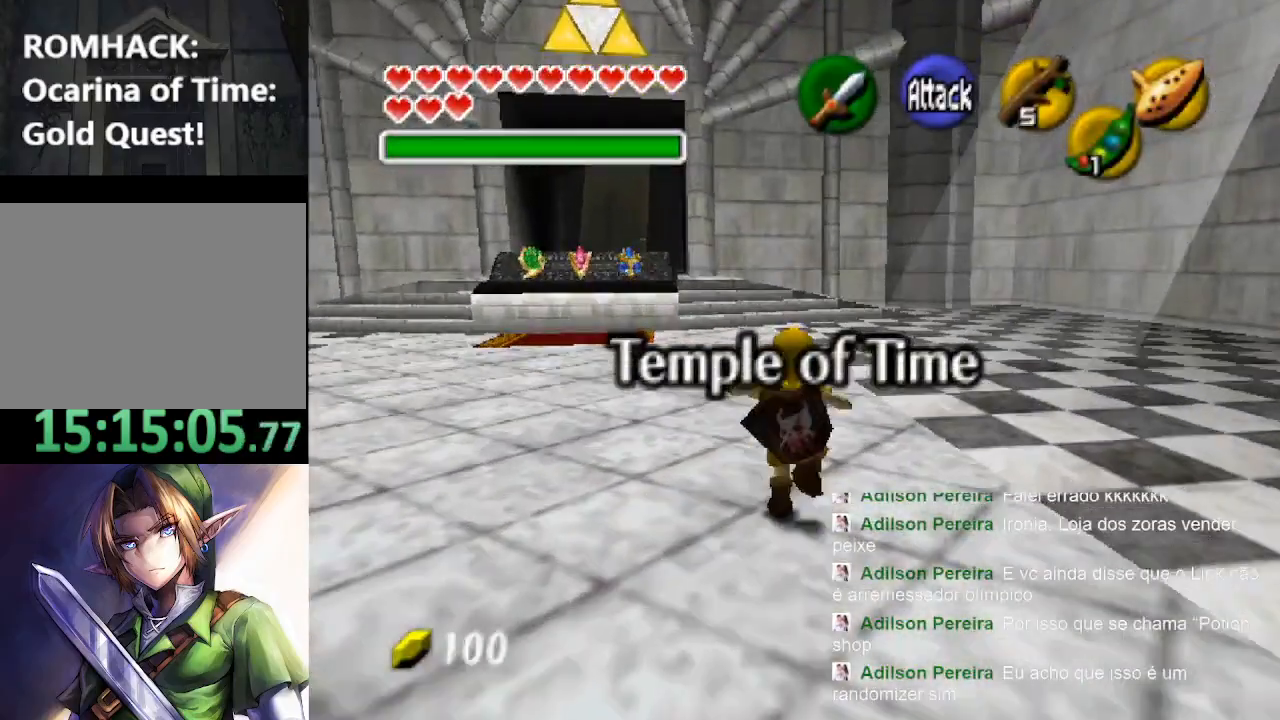
{"buttons": [], "left_stick": "up", "right_stick": "center", "events": [[100, "B", "down"], [233, "B", "up"]]}
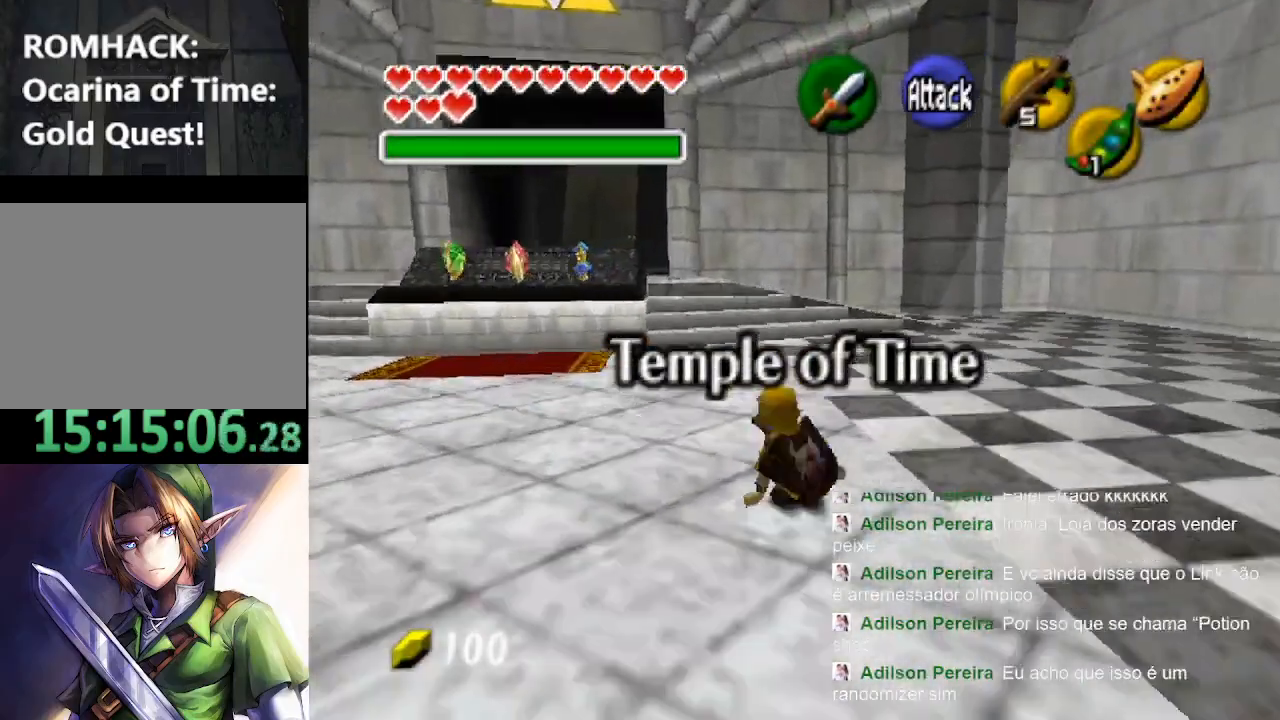
{"buttons": [], "left_stick": "up", "right_stick": "center"}
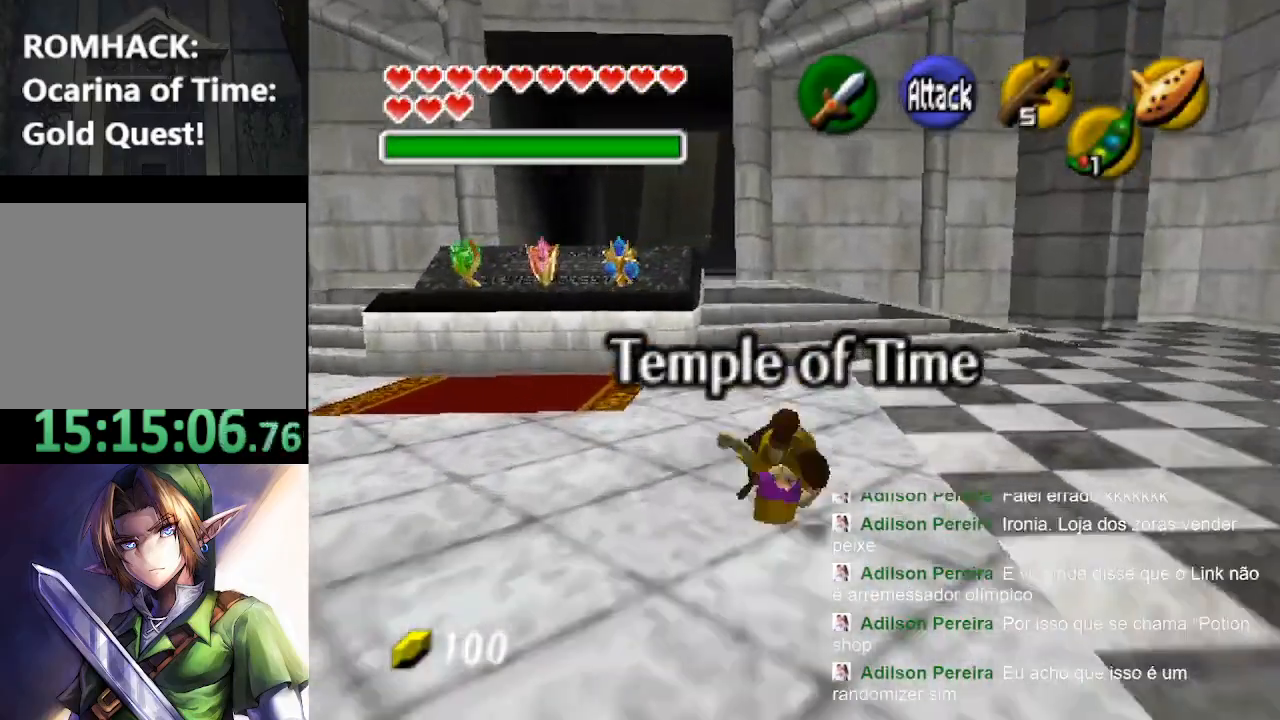
{"buttons": [], "left_stick": "up", "right_stick": "center", "events": [[333, "B", "down"], [433, "B", "up"]]}
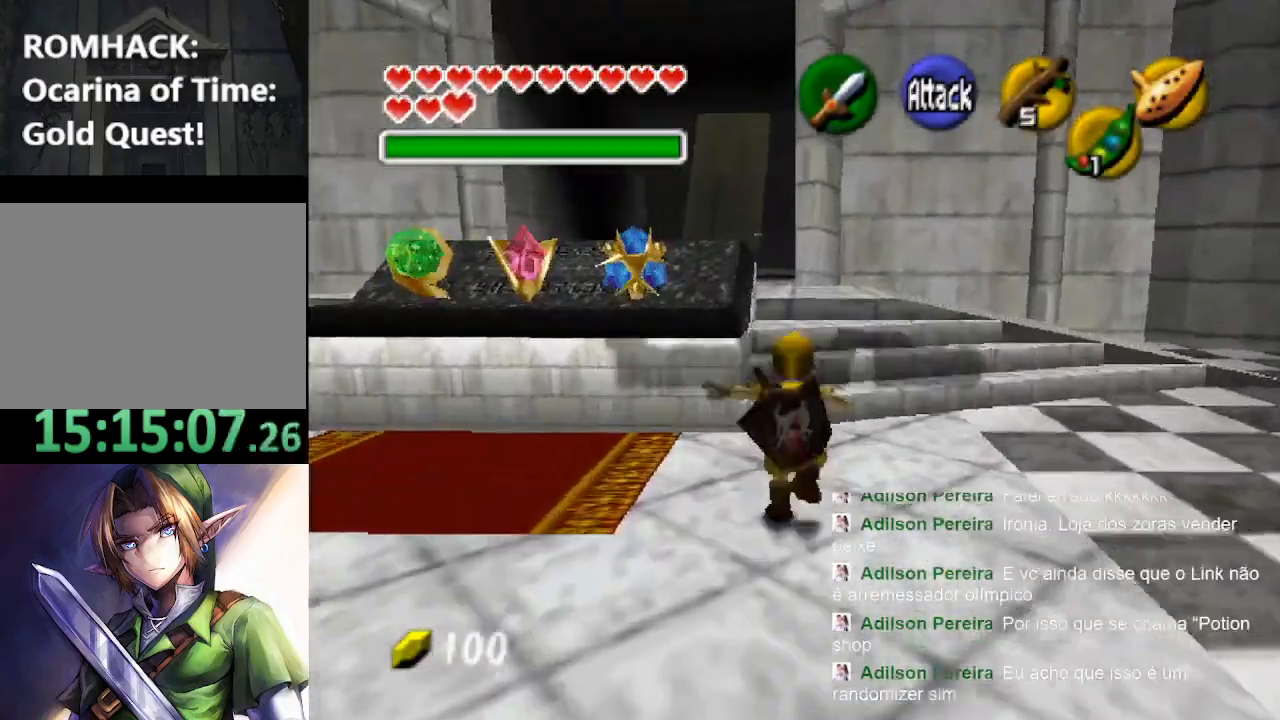
{"buttons": [], "left_stick": "up", "right_stick": "center", "events": [[33, "B", "down"], [133, "B", "up"]]}
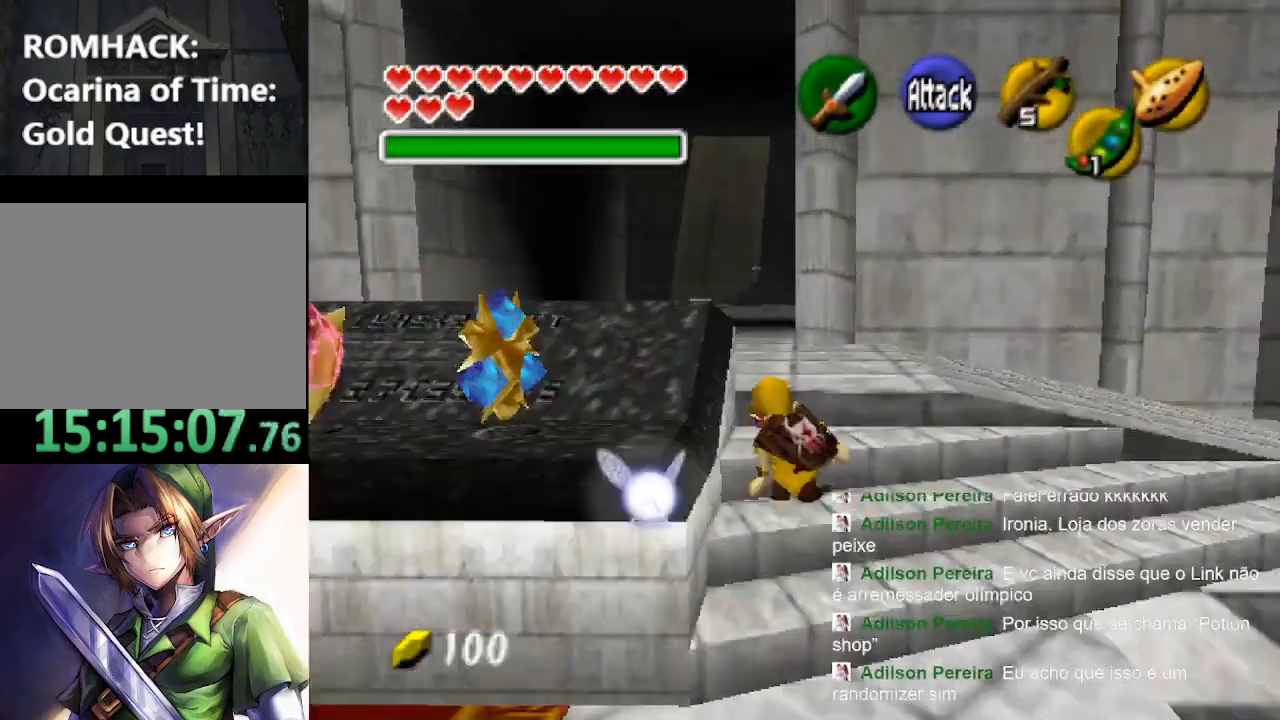
{"buttons": [], "left_stick": "up", "right_stick": "center", "events": [[167, "B", "down"], [233, "B", "up"], [333, "B", "down"], [433, "B", "up"]]}
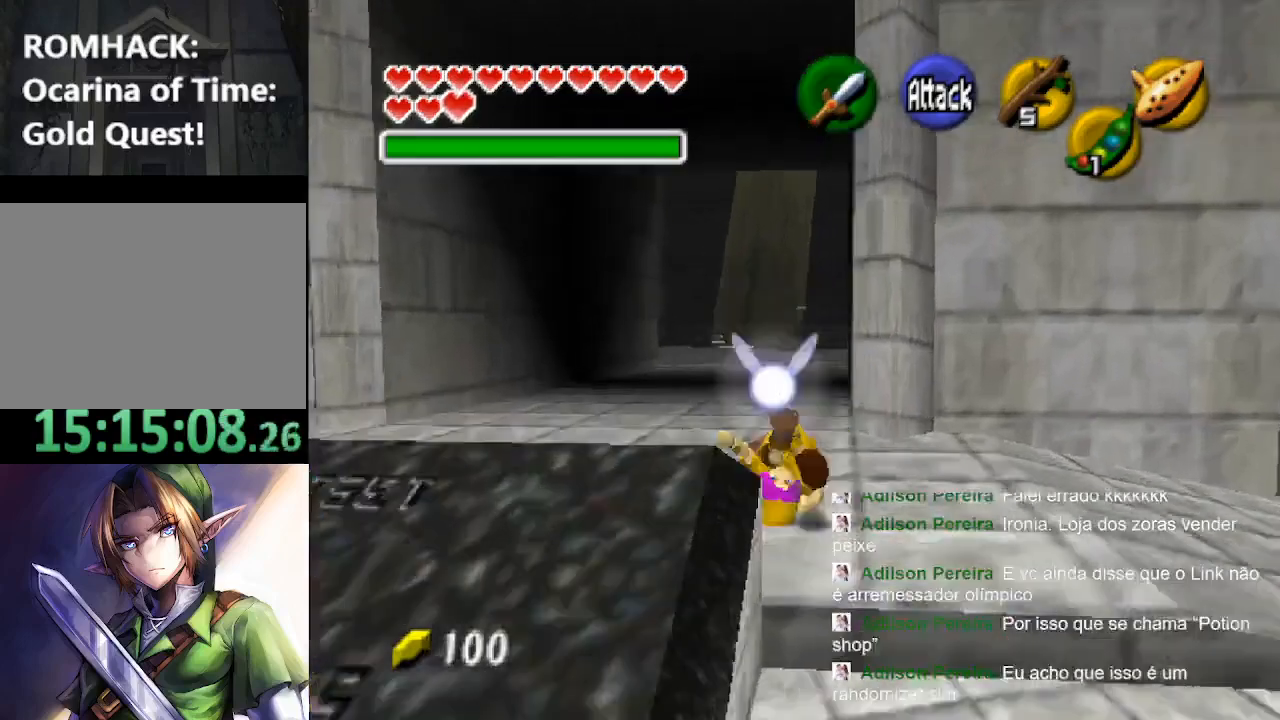
{"buttons": ["B"], "left_stick": "up", "right_stick": "center", "events": [[400, "B", "down"]]}
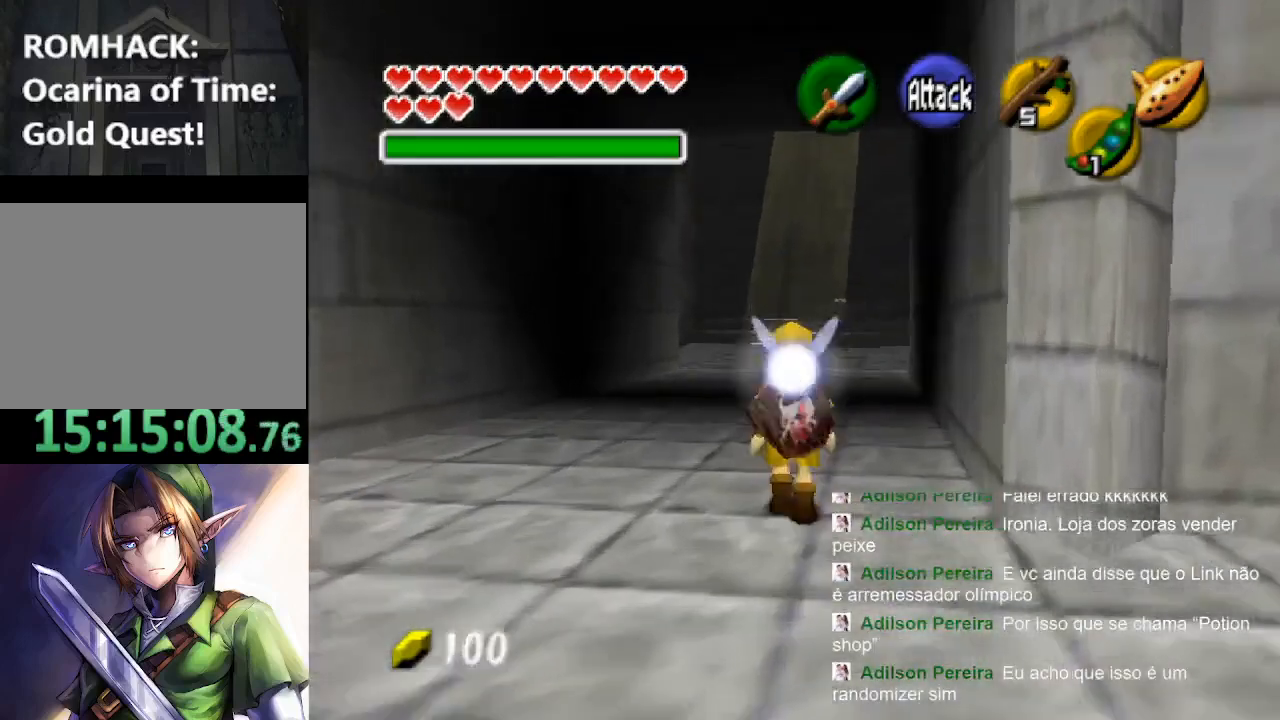
{"buttons": [], "left_stick": "up", "right_stick": "center", "events": [[33, "B", "up"], [133, "B", "down"], [200, "B", "up"]]}
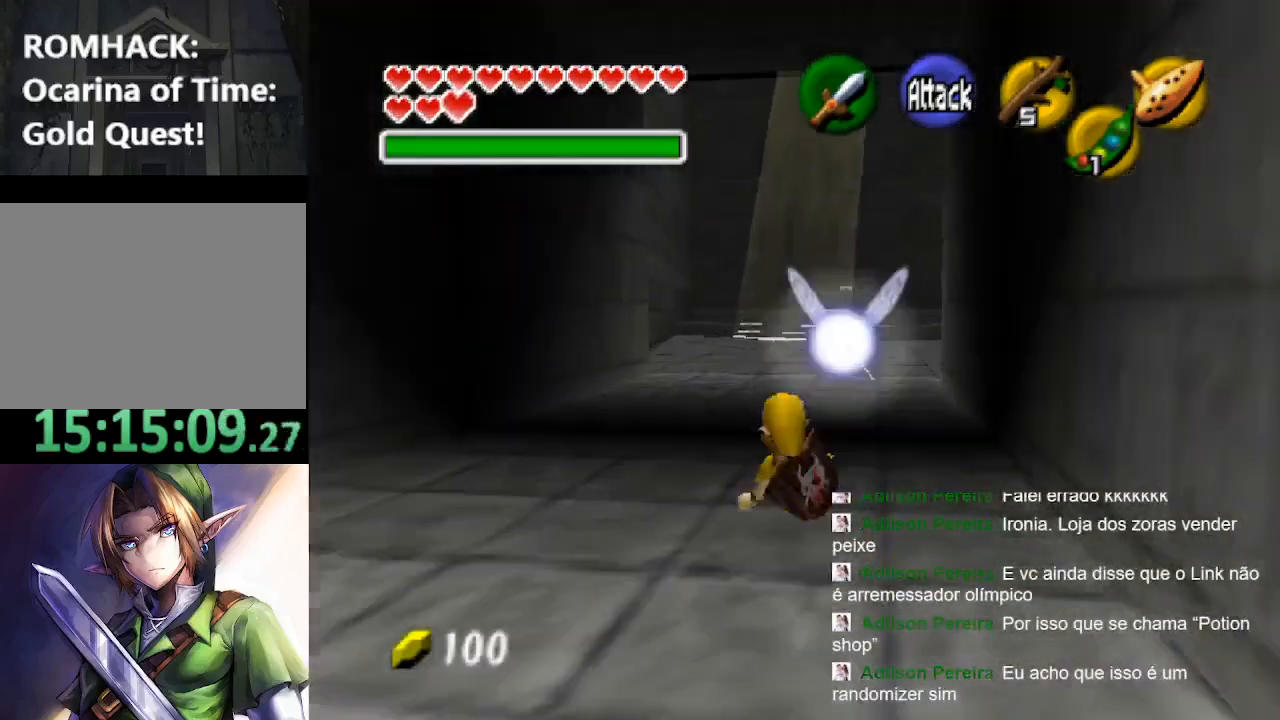
{"buttons": [], "left_stick": "up", "right_stick": "center", "events": [[200, "B", "down"], [300, "B", "up"], [433, "B", "down"], [500, "B", "up"]]}
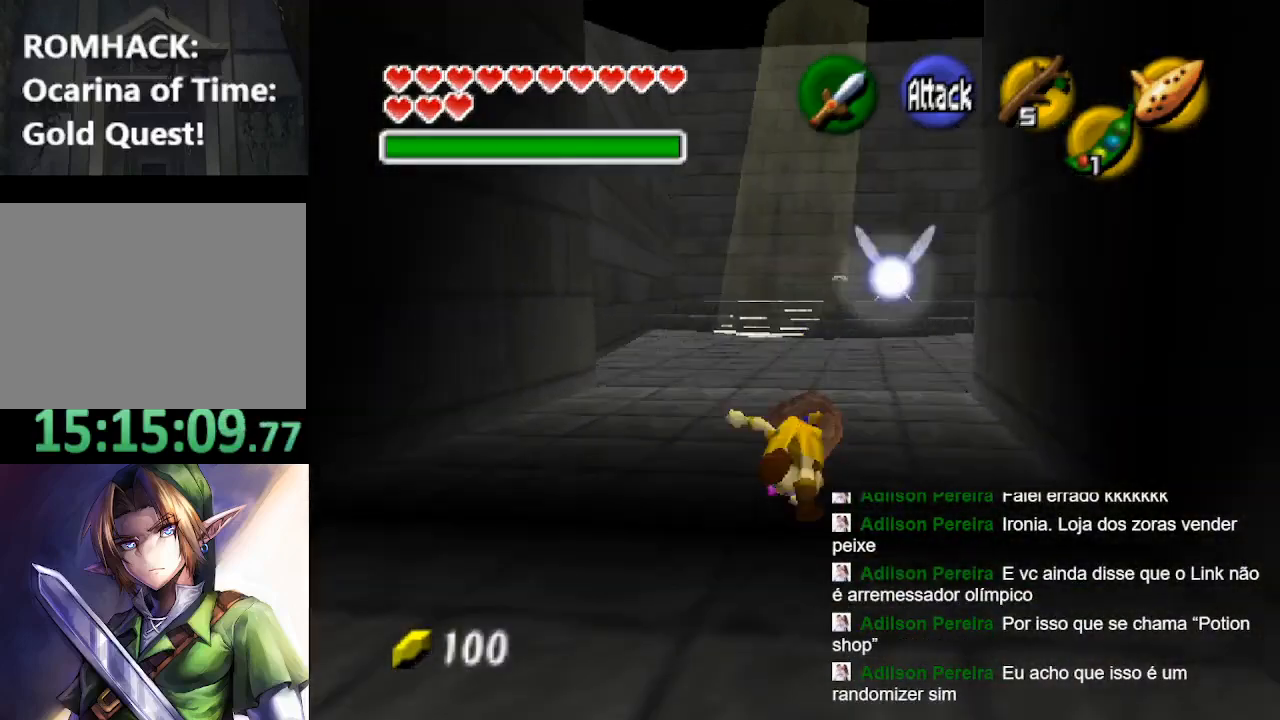
{"buttons": ["B"], "left_stick": "up", "right_stick": "center", "events": [[500, "B", "down"]]}
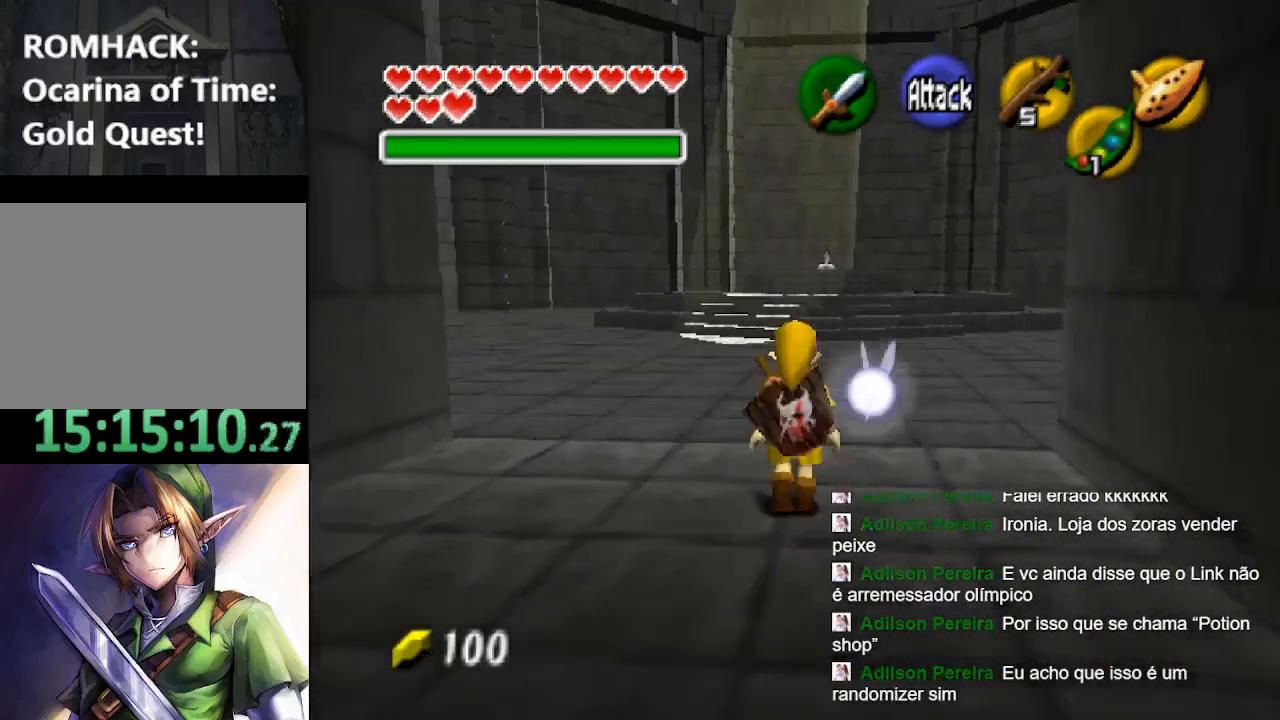
{"buttons": [], "left_stick": "up", "right_stick": "center", "events": [[100, "B", "up"], [167, "B", "down"], [267, "B", "up"]]}
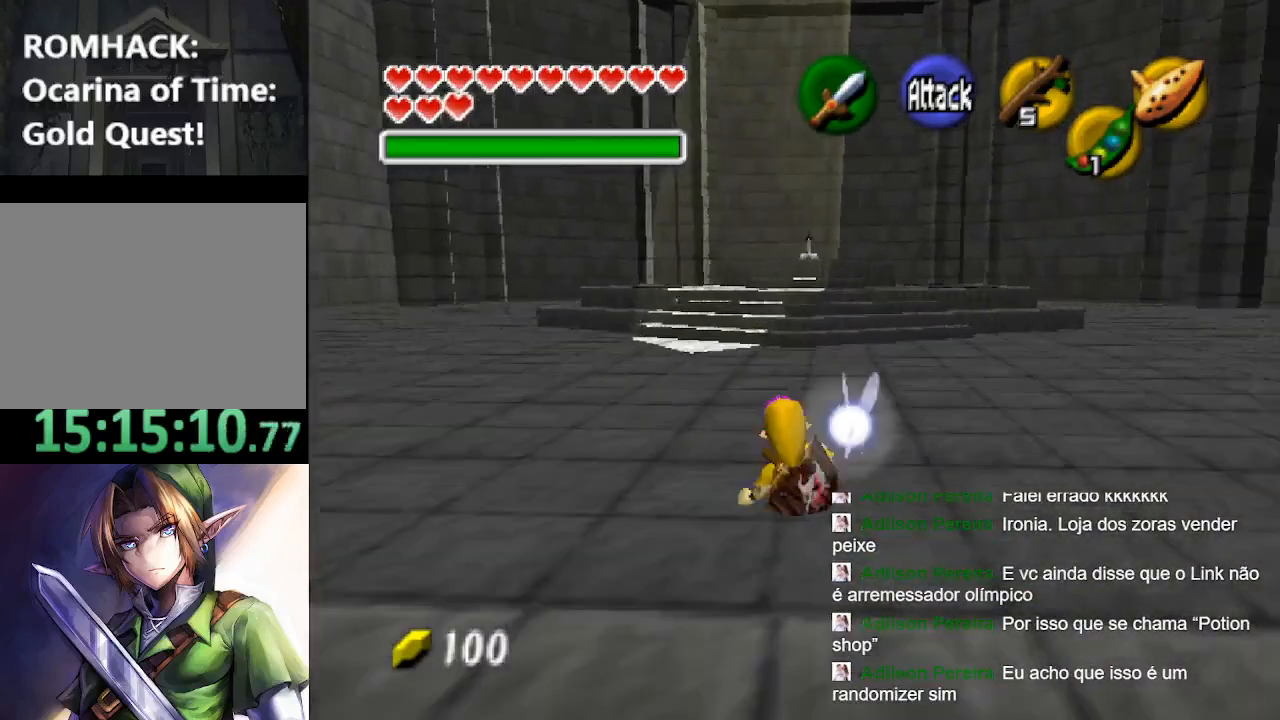
{"buttons": [], "left_stick": "up", "right_stick": "center", "events": [[233, "B", "down"], [333, "B", "up"], [433, "B", "down"], [500, "B", "up"]]}
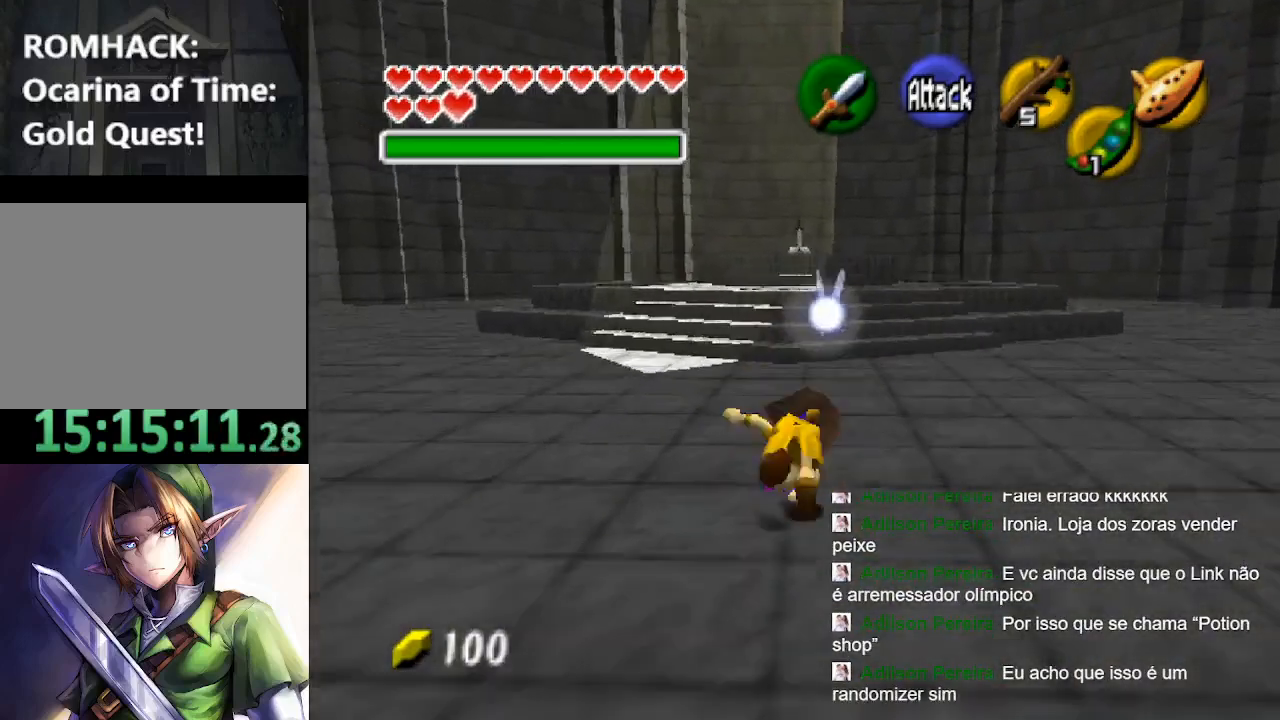
{"buttons": ["B"], "left_stick": "up", "right_stick": "center", "events": [[500, "B", "down"]]}
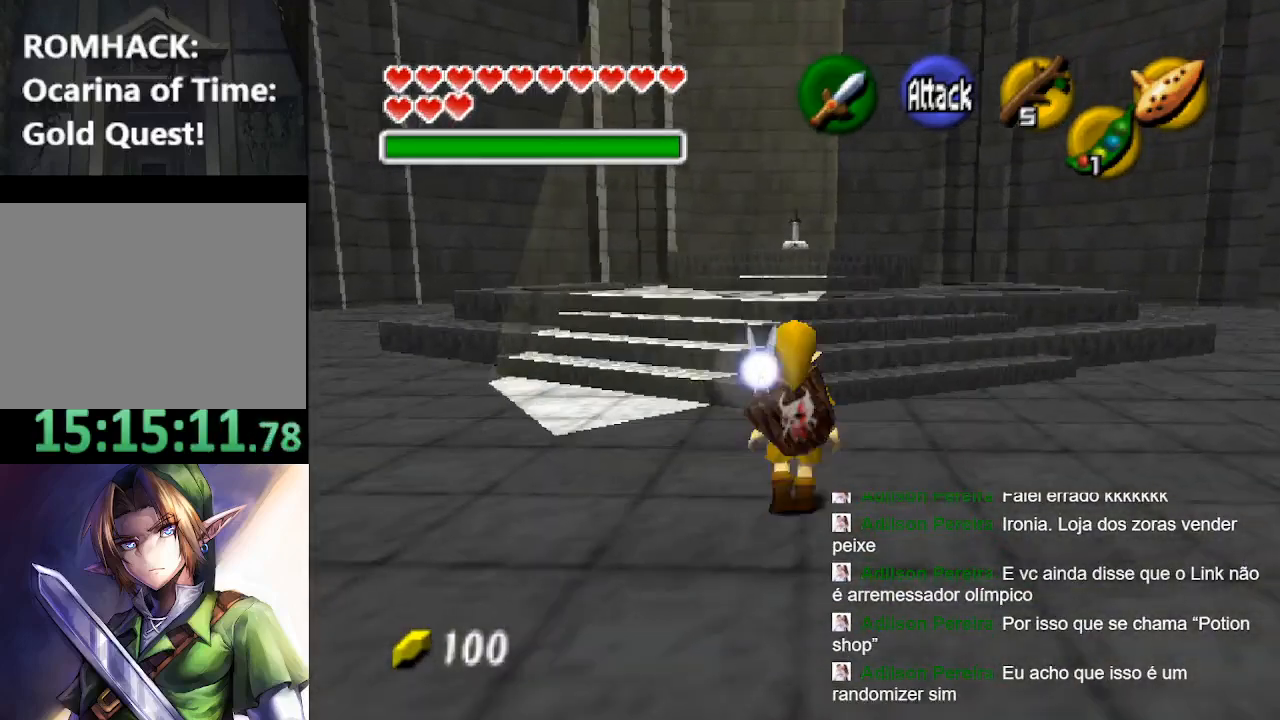
{"buttons": [], "left_stick": "up", "right_stick": "center", "events": [[133, "B", "up"], [233, "B", "down"], [333, "B", "up"]]}
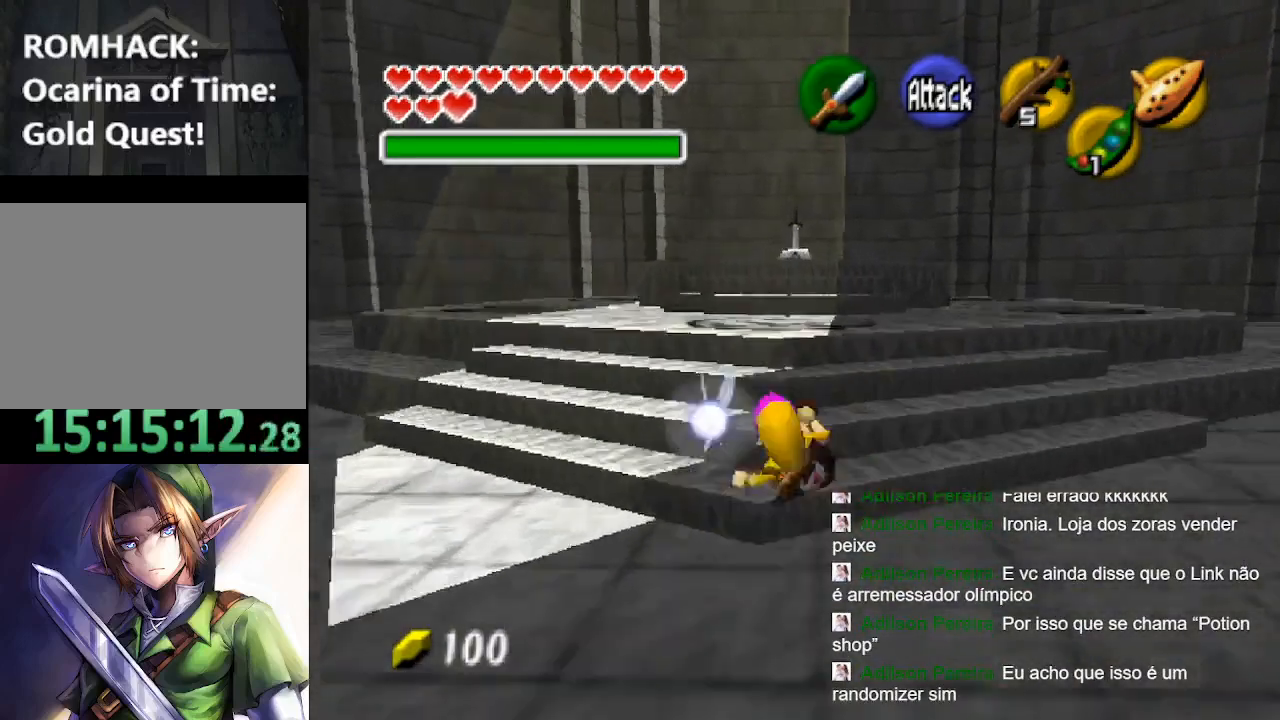
{"buttons": [], "left_stick": "up", "right_stick": "center", "events": []}
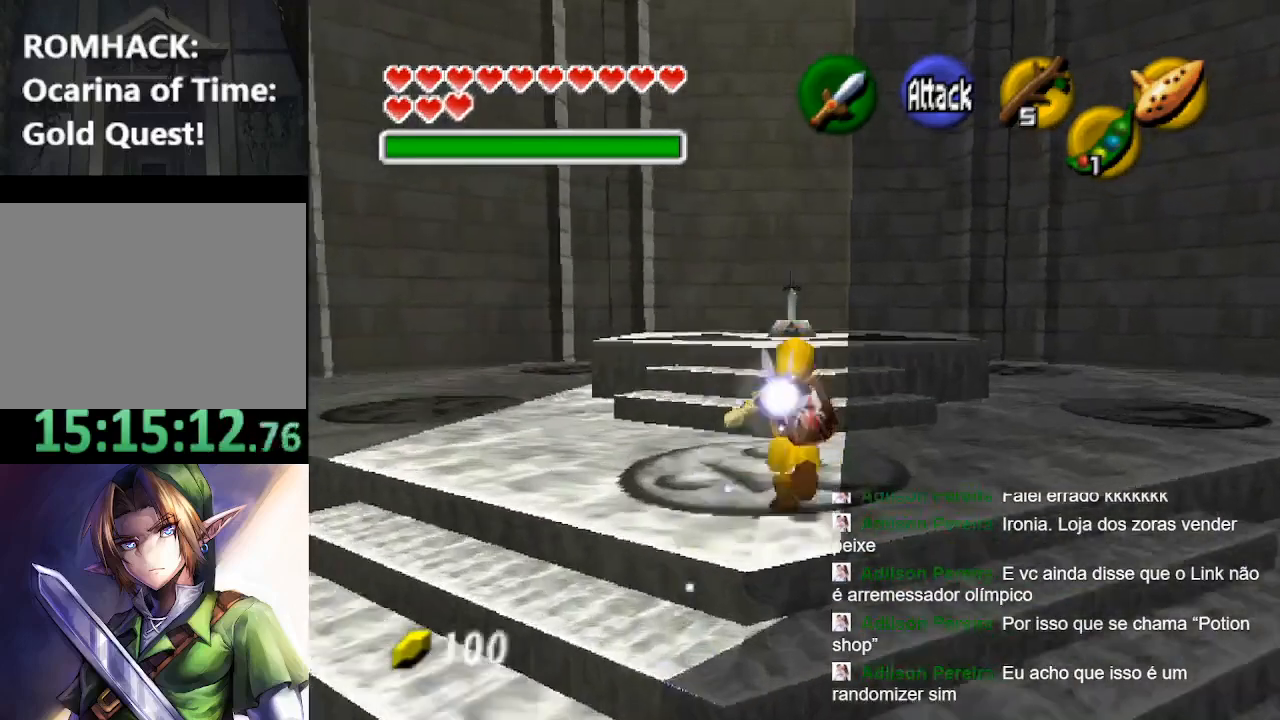
{"buttons": [], "left_stick": "up", "right_stick": "center", "events": [[67, "B", "down"], [133, "B", "up"], [233, "B", "down"], [300, "B", "up"]]}
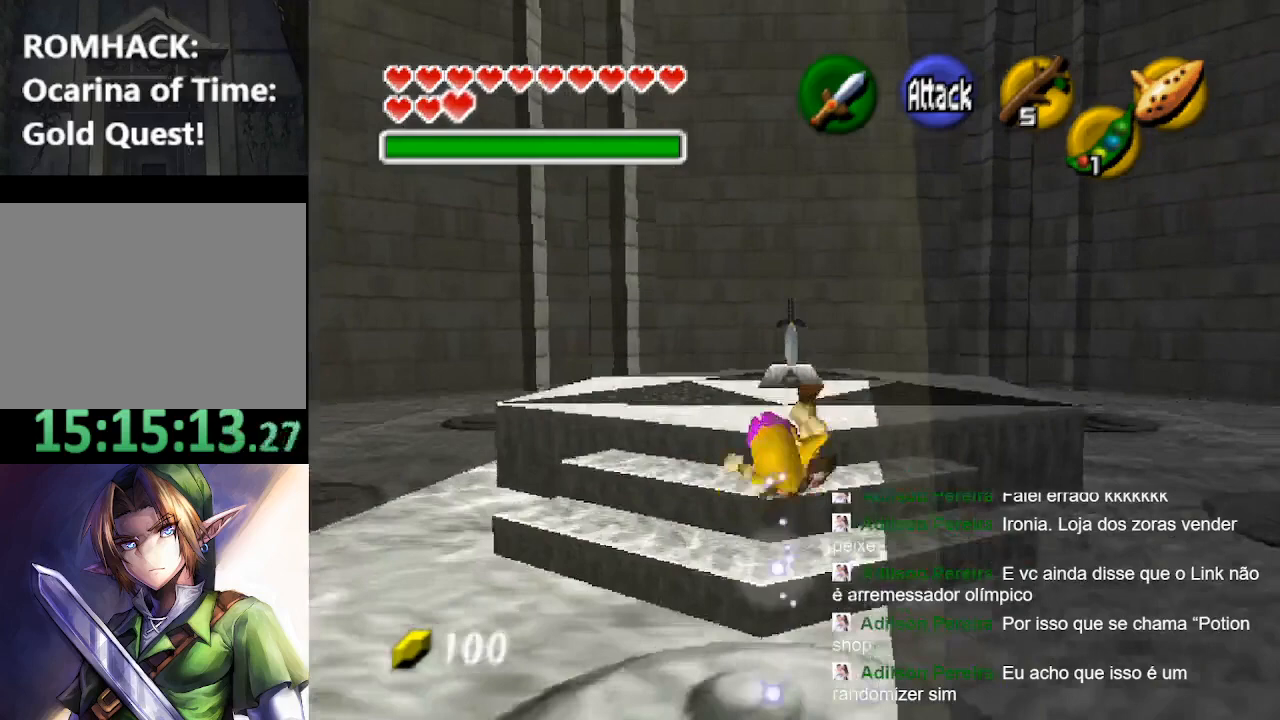
{"buttons": ["B"], "left_stick": "center", "right_stick": "center", "events": [[367, "left_stick", "center"], [433, "B", "down"]]}
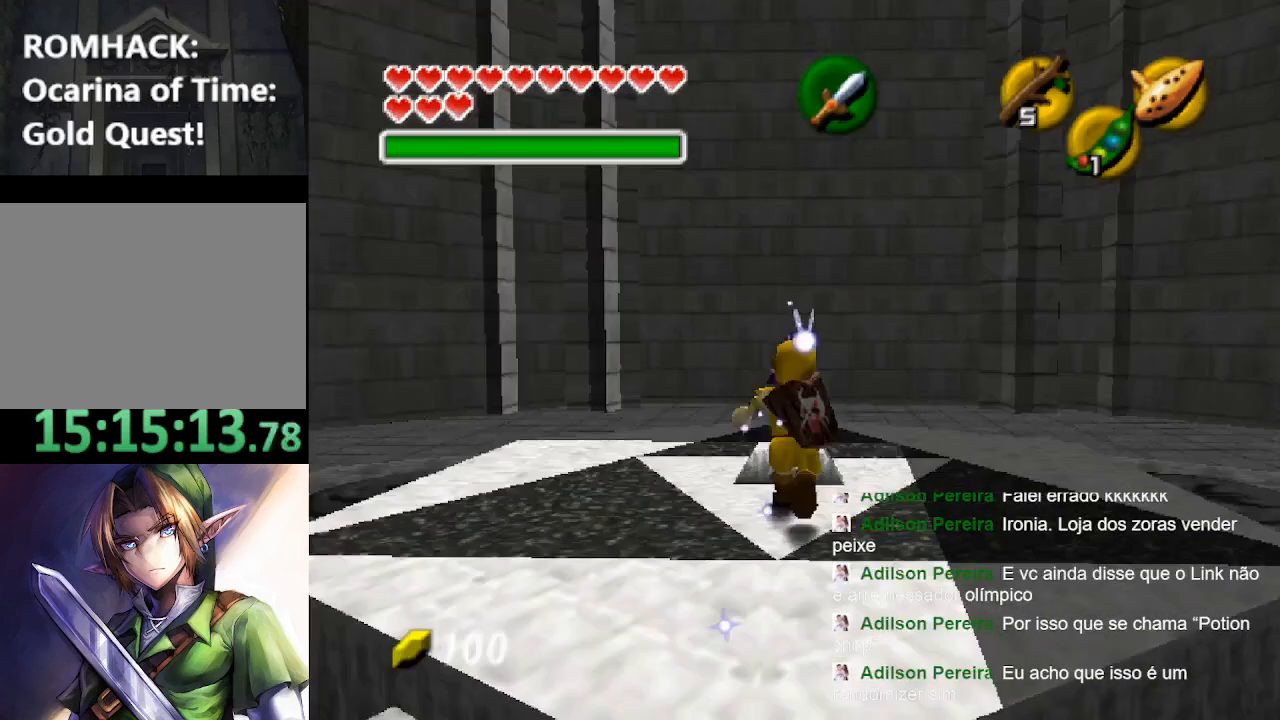
{"buttons": ["B"], "left_stick": "center", "right_stick": "center", "events": [[67, "B", "up"], [167, "B", "down"], [267, "B", "up"], [333, "B", "down"]]}
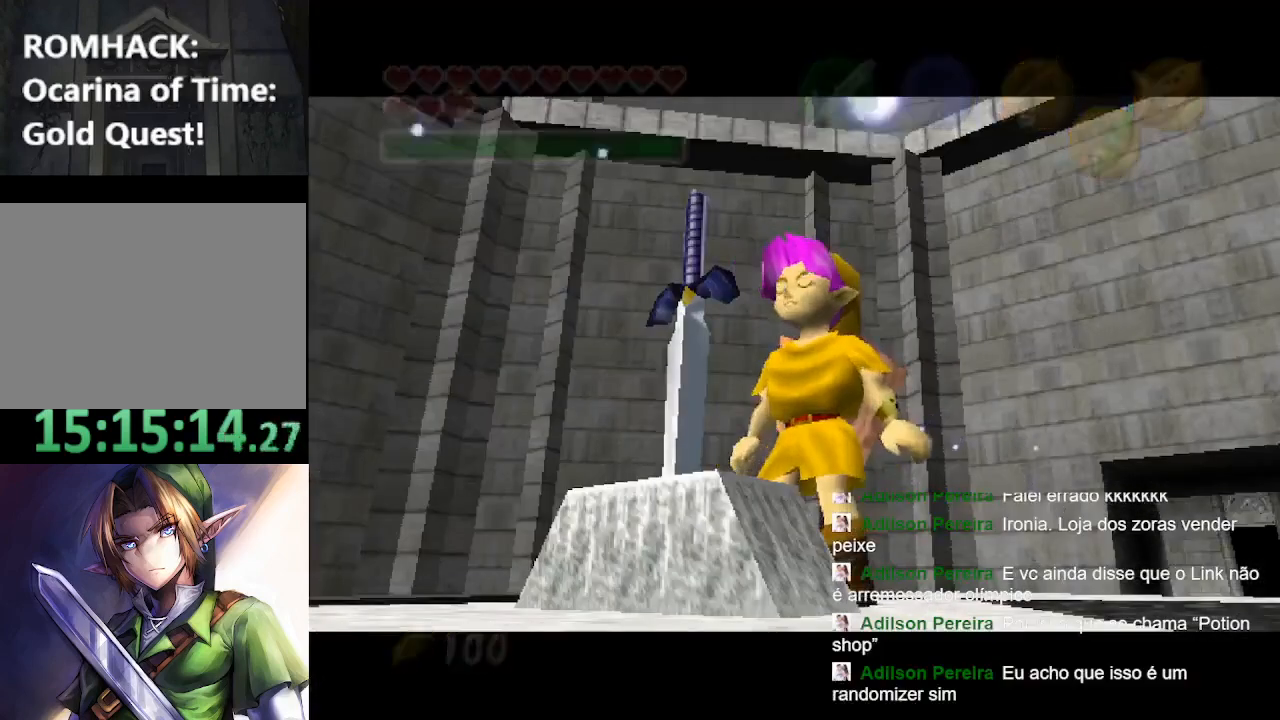
{"buttons": ["B"], "left_stick": "center", "right_stick": "center", "events": [[67, "B", "up"], [67, "Y", "down"], [200, "B", "down"], [233, "Y", "up"], [300, "Y", "down"], [333, "B", "up"], [467, "B", "down"], [467, "Y", "up"]]}
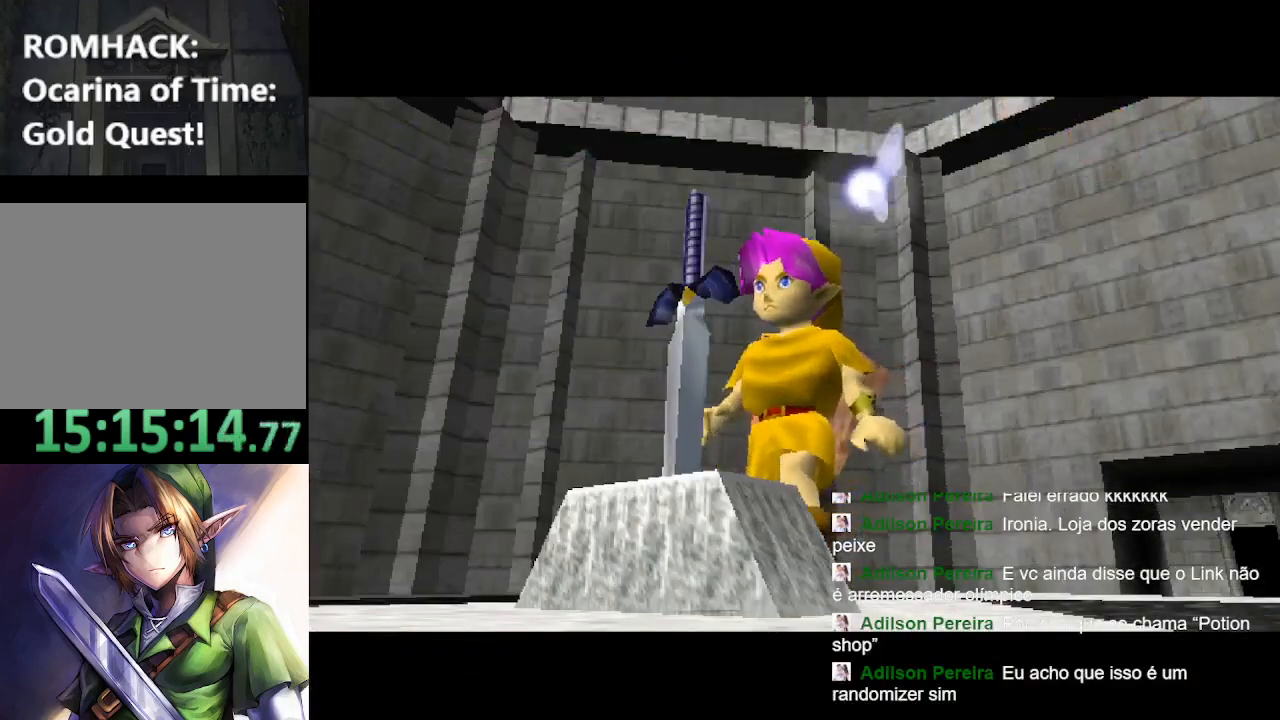
{"buttons": [], "left_stick": "center", "right_stick": "center", "events": [[33, "B", "up"]]}
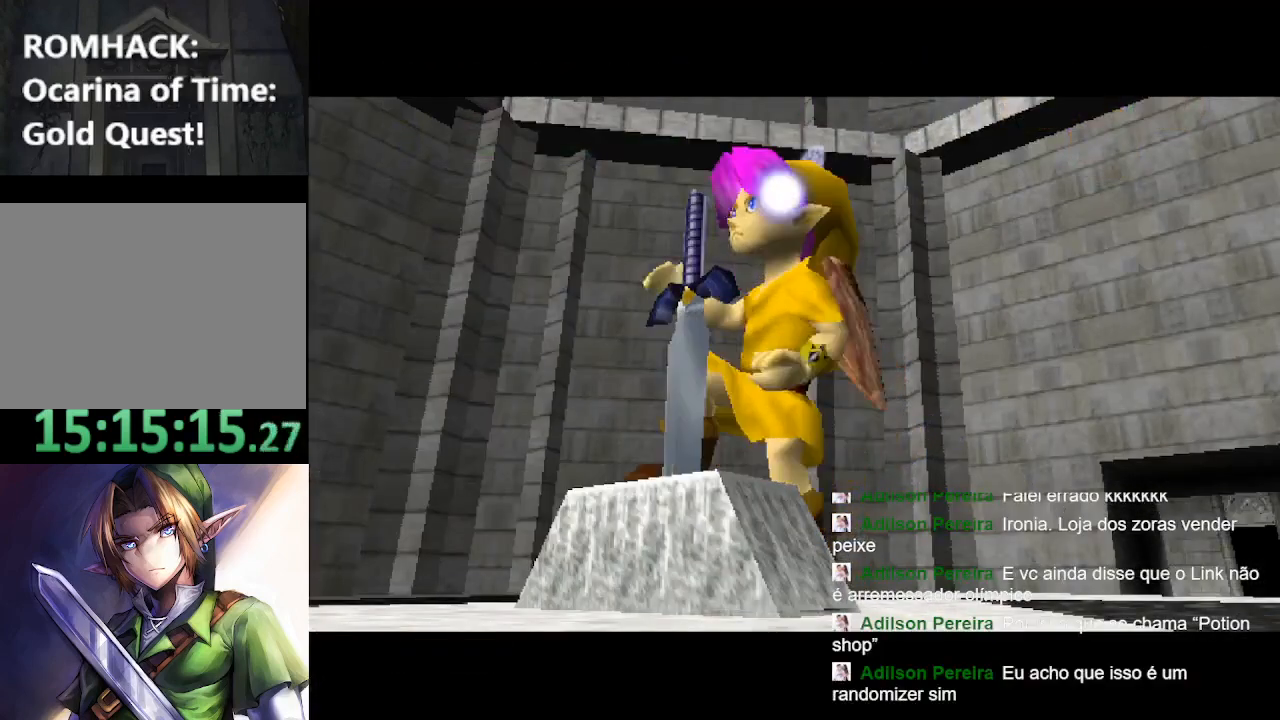
{"buttons": [], "left_stick": "center", "right_stick": "center", "events": []}